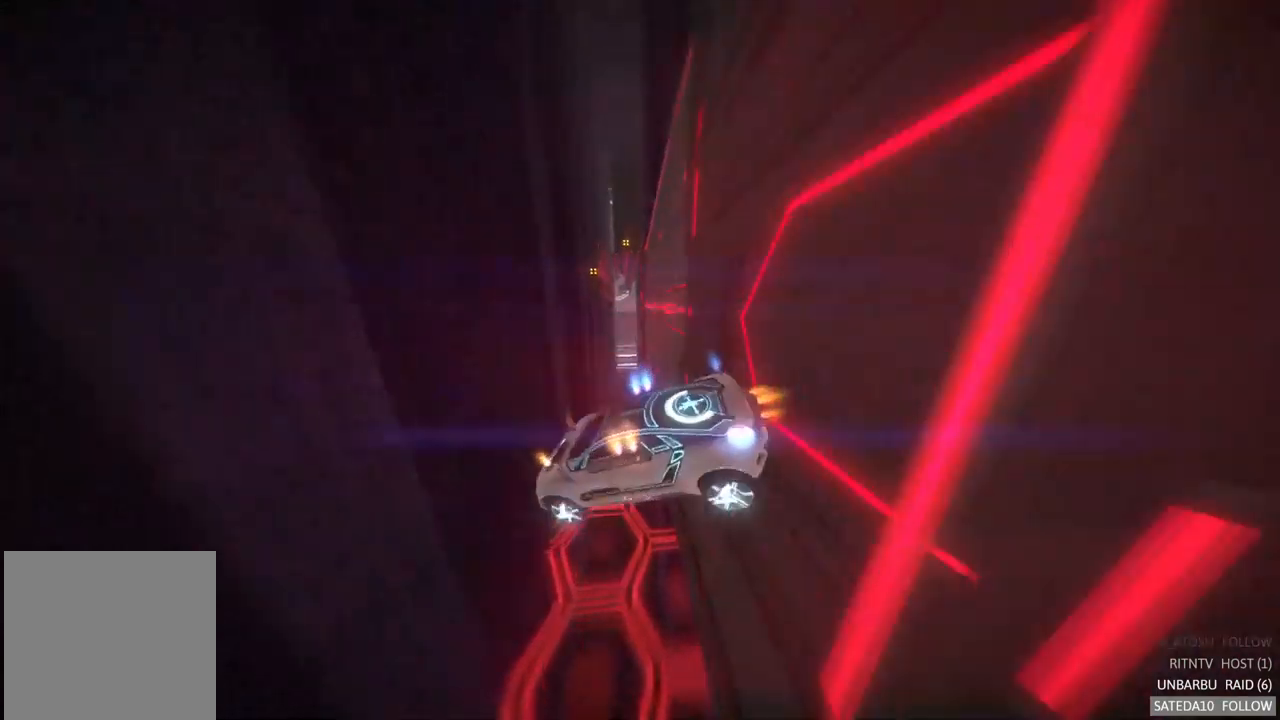
Gameplay with a controller (Xbox layout); each line is a JSON object with the inputs held at the frame after it. "events" lists button and stick changes between this image and that frame as [ms after this image, input, new state], when the widget could be followed in between. Not read: A L3 R3.
{"buttons": ["L1"], "left_stick": "down-right", "right_stick": "center", "events": [[133, "left_stick", "down-right"]]}
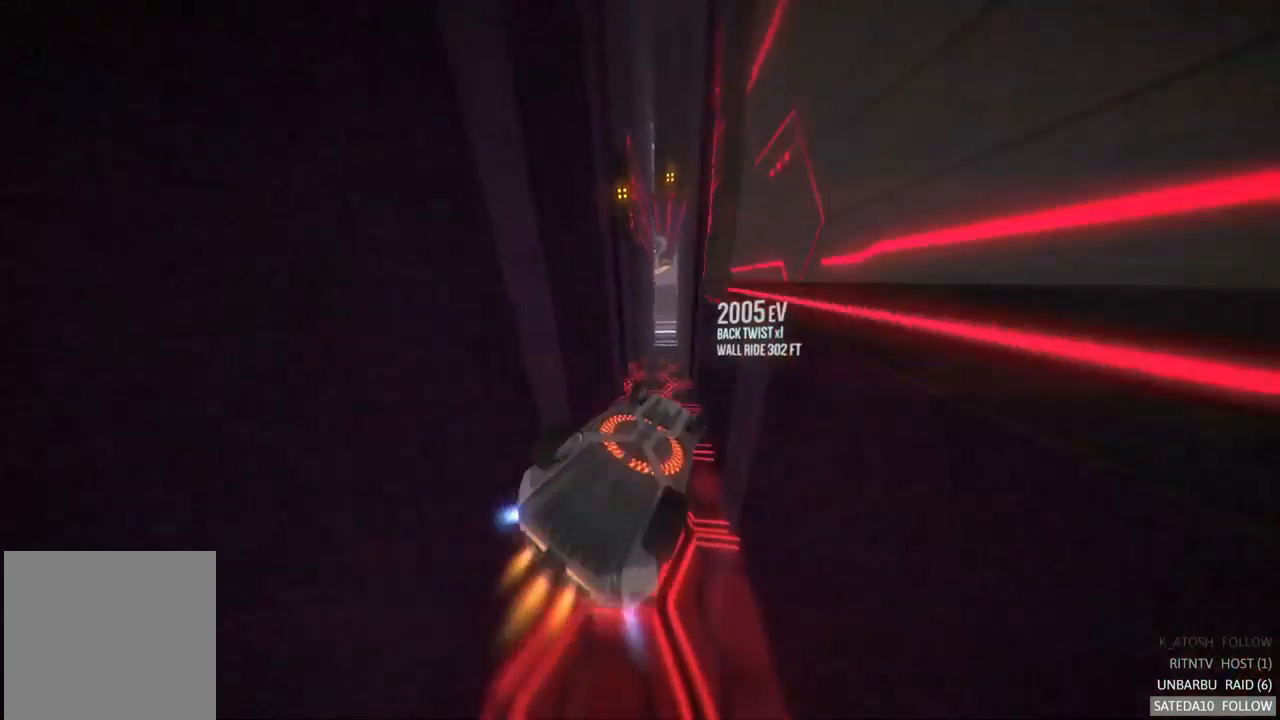
{"buttons": ["R2", "SELECT"], "left_stick": "center", "right_stick": "center", "events": [[100, "left_stick", "center"], [150, "L1", "up"], [317, "SELECT", "down"], [500, "R2", "down"]]}
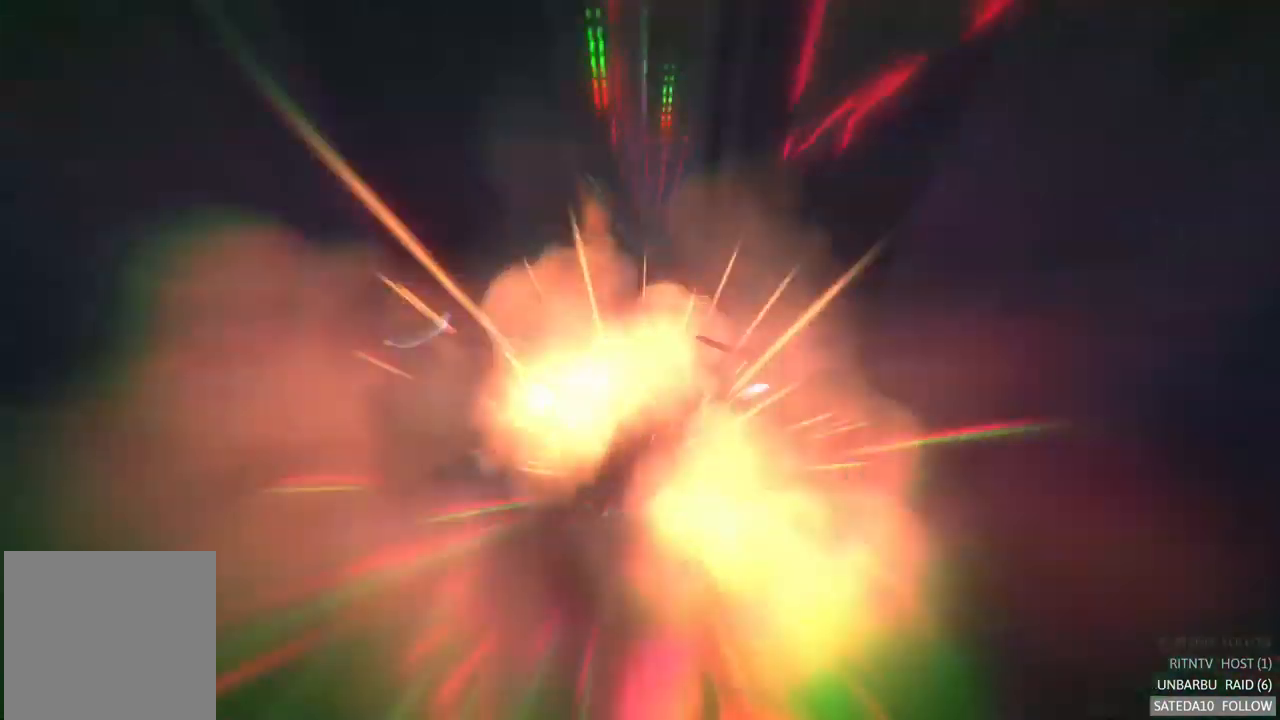
{"buttons": ["R2"], "left_stick": "center", "right_stick": "center", "events": [[17, "SELECT", "up"], [50, "R2", "up"], [417, "R2", "down"]]}
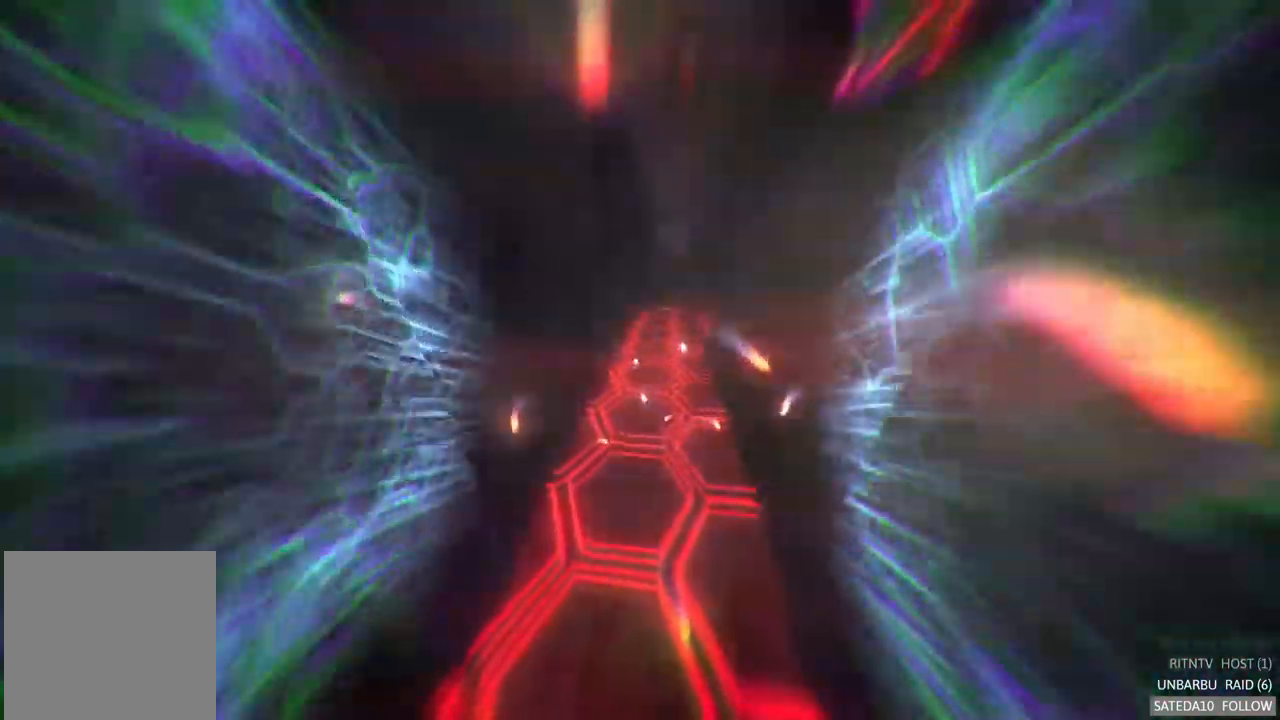
{"buttons": [], "left_stick": "center", "right_stick": "center", "events": [[50, "R2", "up"]]}
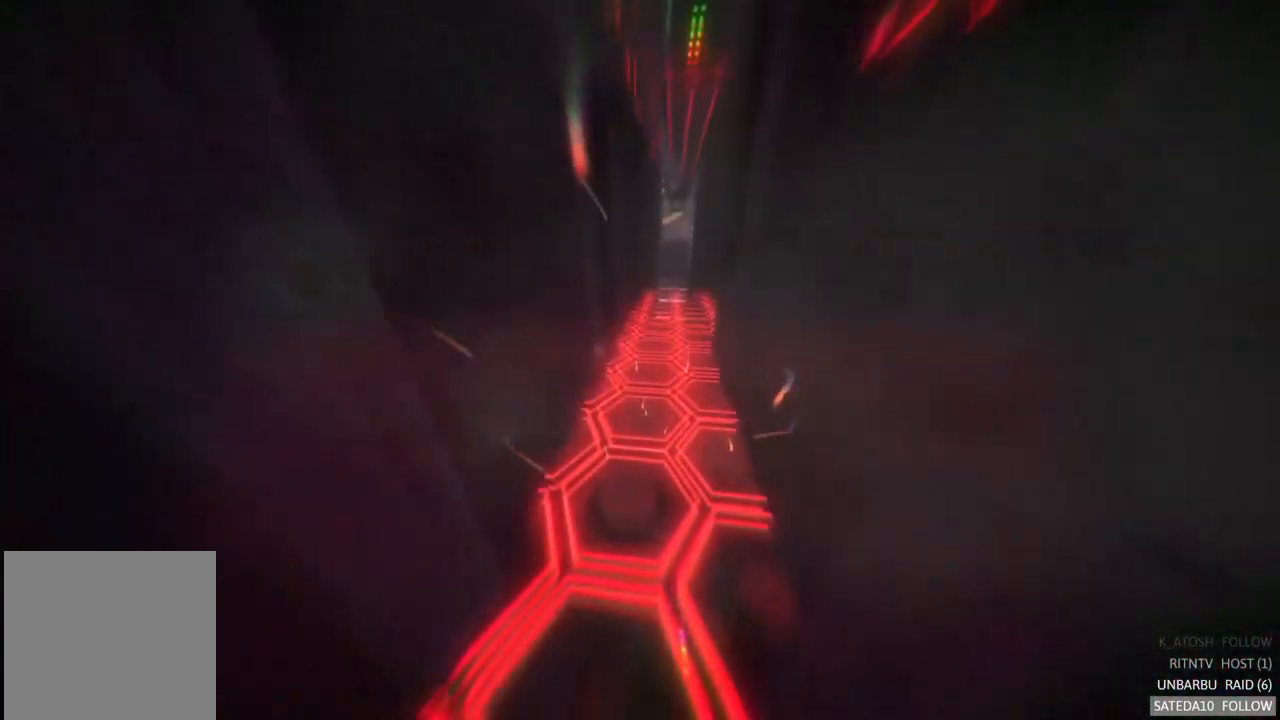
{"buttons": [], "left_stick": "center", "right_stick": "center", "events": []}
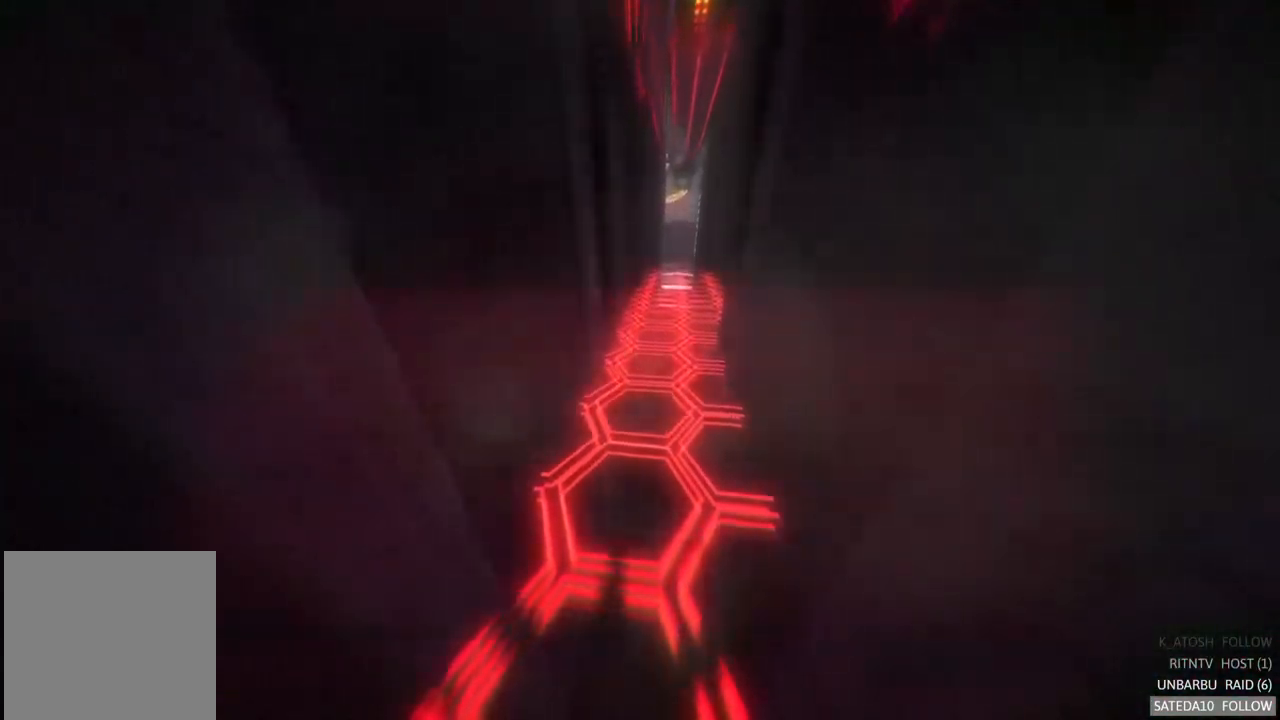
{"buttons": [], "left_stick": "center", "right_stick": "center", "events": []}
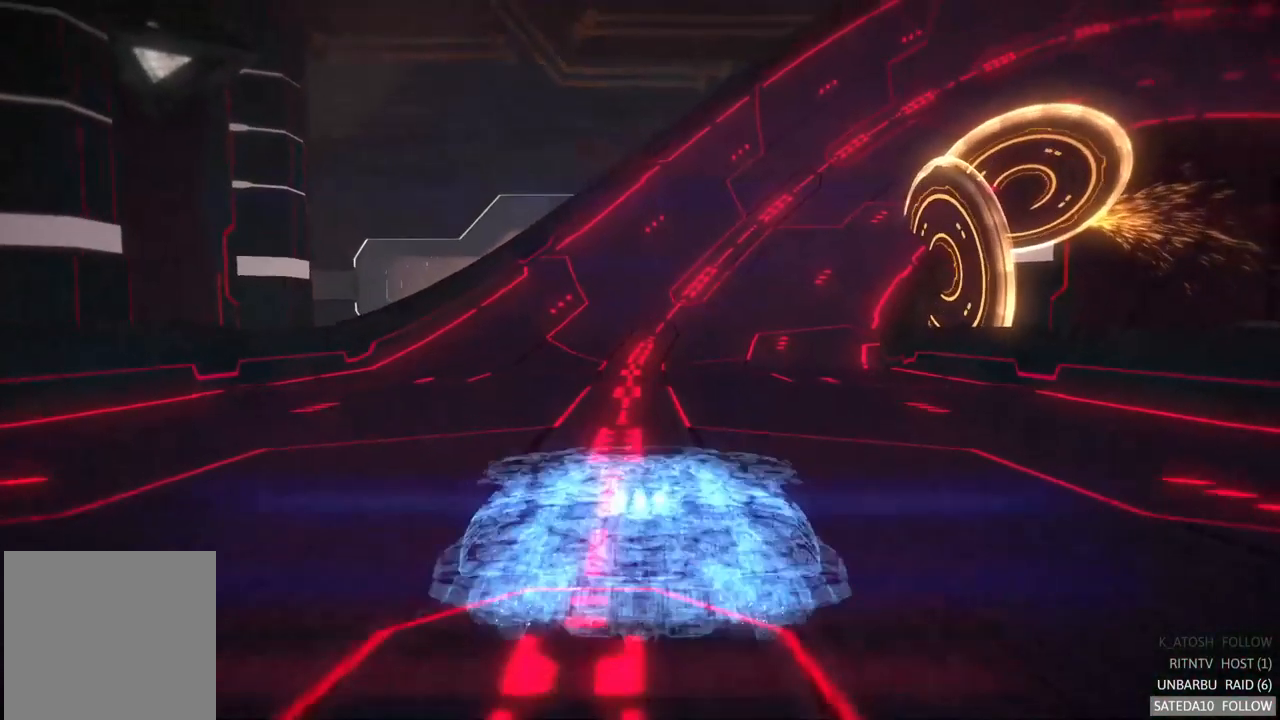
{"buttons": [], "left_stick": "center", "right_stick": "center", "events": []}
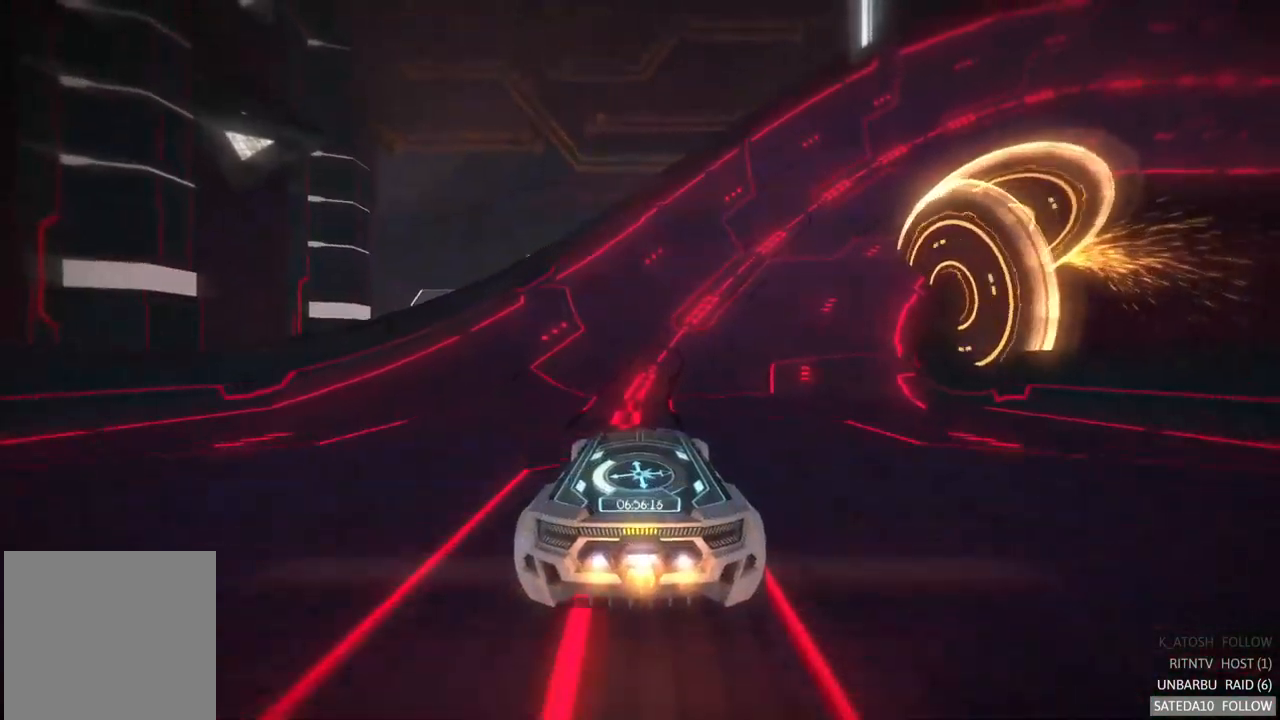
{"buttons": [], "left_stick": "right", "right_stick": "center", "events": [[350, "left_stick", "right"]]}
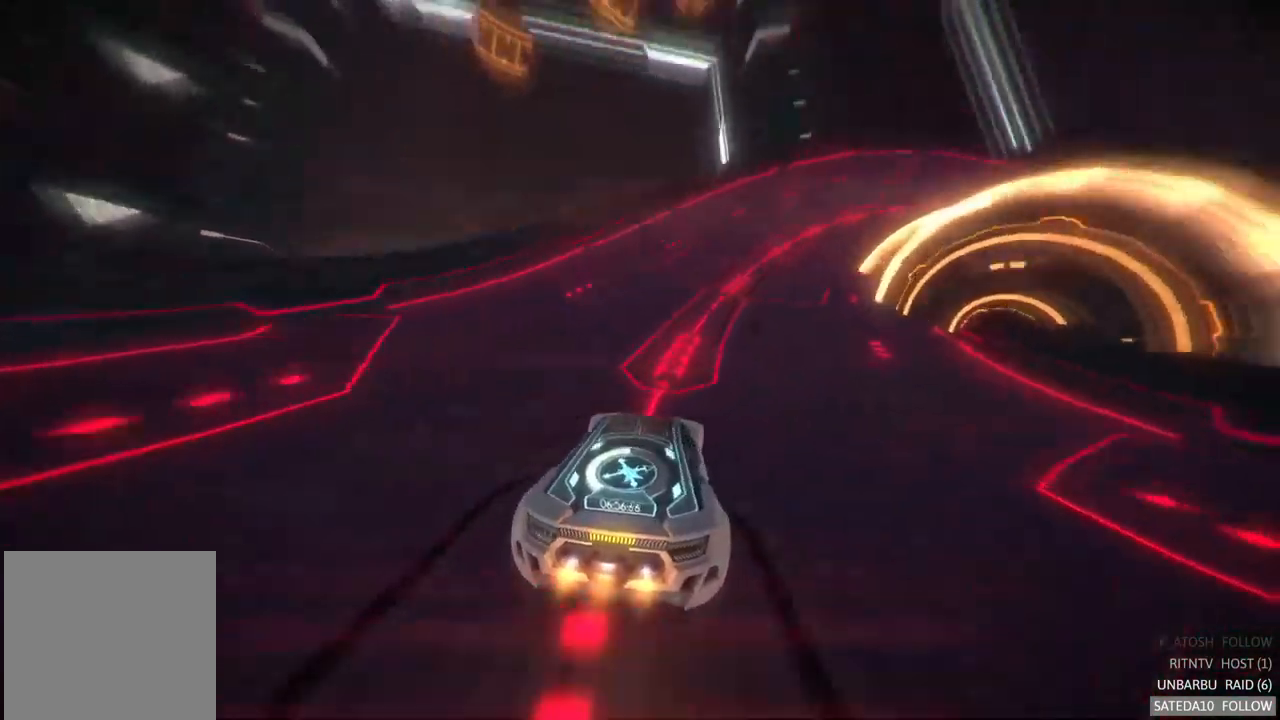
{"buttons": [], "left_stick": "center", "right_stick": "center", "events": [[33, "left_stick", "center"], [167, "left_stick", "right"], [366, "left_stick", "center"]]}
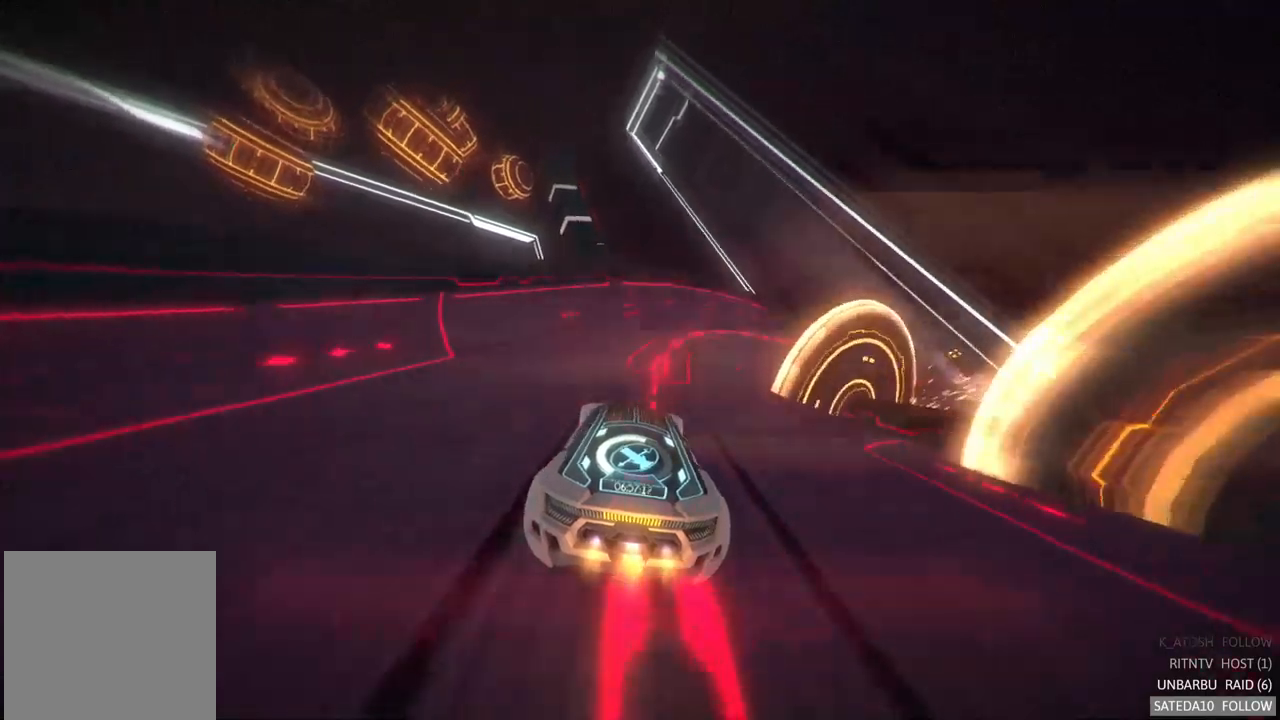
{"buttons": [], "left_stick": "center", "right_stick": "center", "events": [[50, "left_stick", "right"], [233, "left_stick", "center"]]}
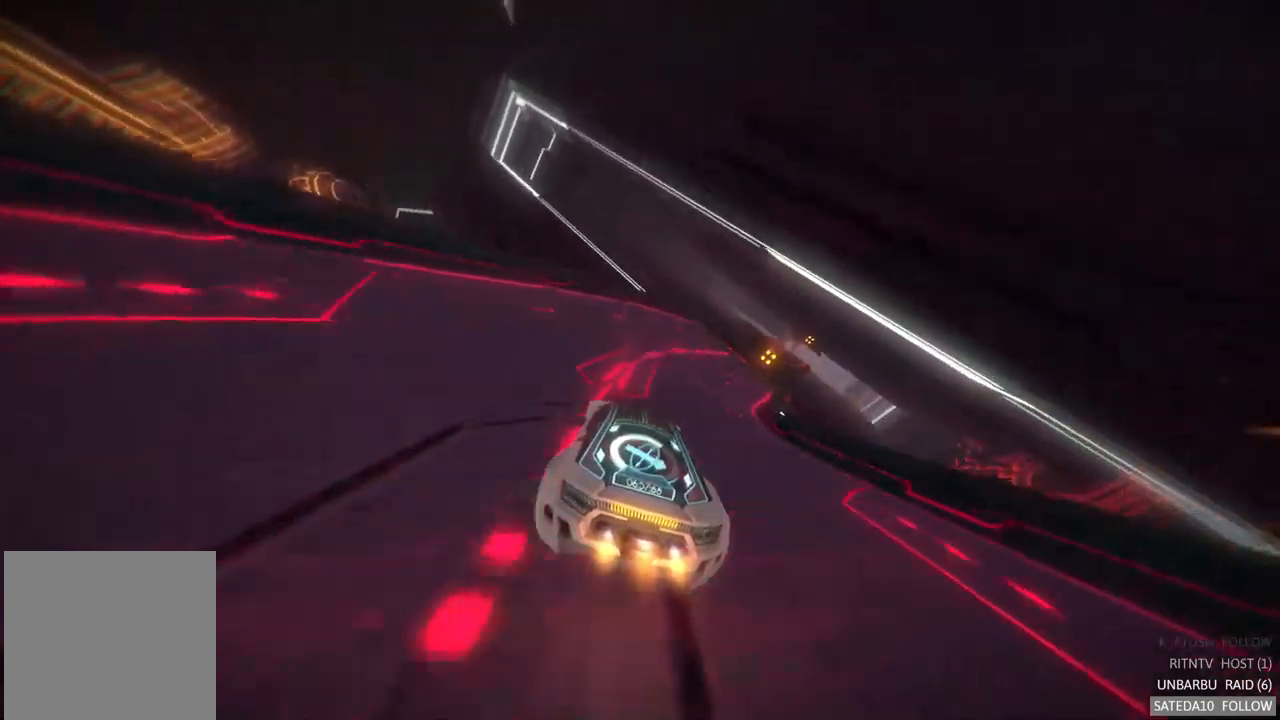
{"buttons": [], "left_stick": "center", "right_stick": "center", "events": [[83, "left_stick", "right"], [267, "left_stick", "center"], [383, "R2", "down"], [433, "R2", "up"]]}
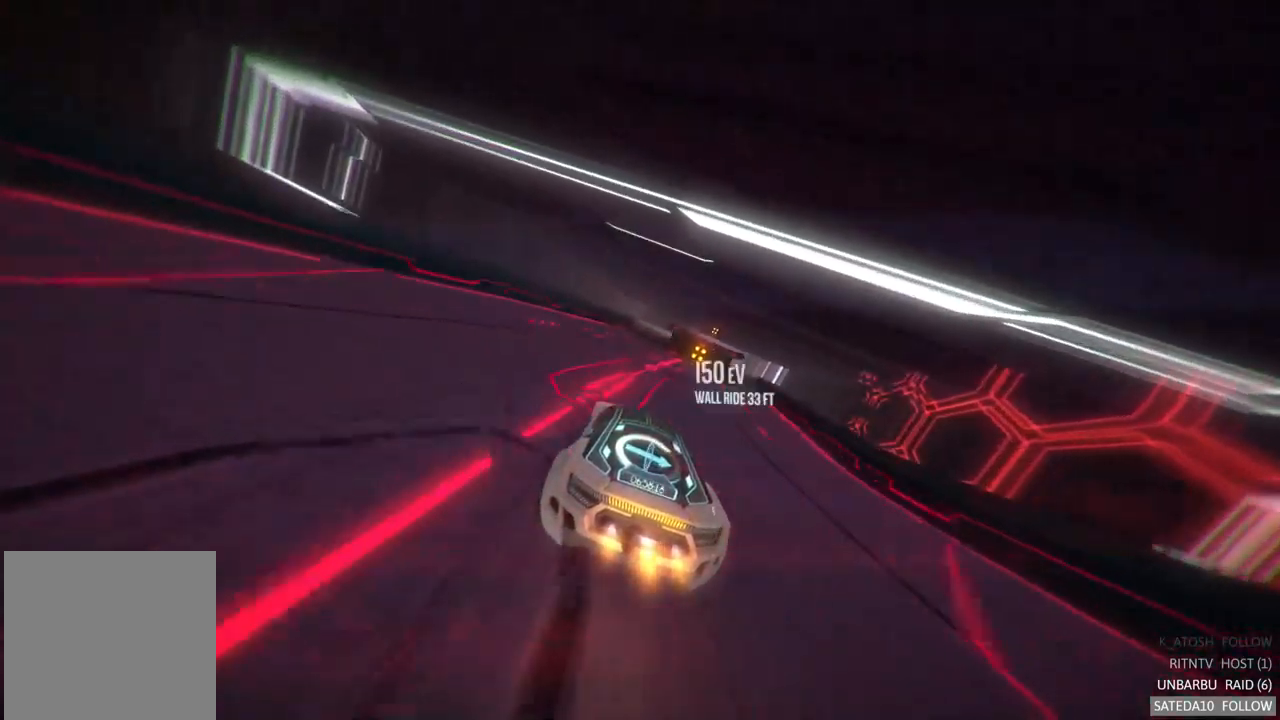
{"buttons": [], "left_stick": "right", "right_stick": "center", "events": [[117, "R2", "down"], [117, "left_stick", "right"], [167, "R2", "up"], [233, "left_stick", "center"], [483, "left_stick", "right"]]}
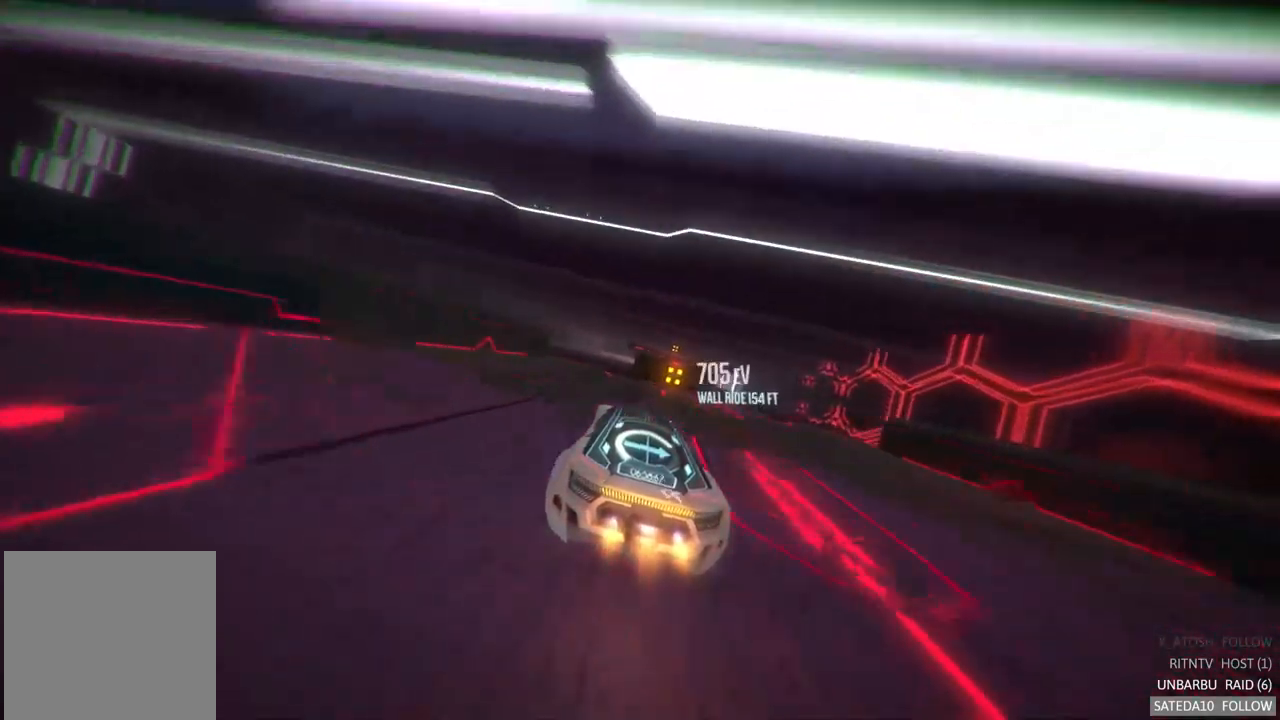
{"buttons": [], "left_stick": "center", "right_stick": "center", "events": [[83, "left_stick", "center"], [150, "X", "down"], [300, "X", "up"]]}
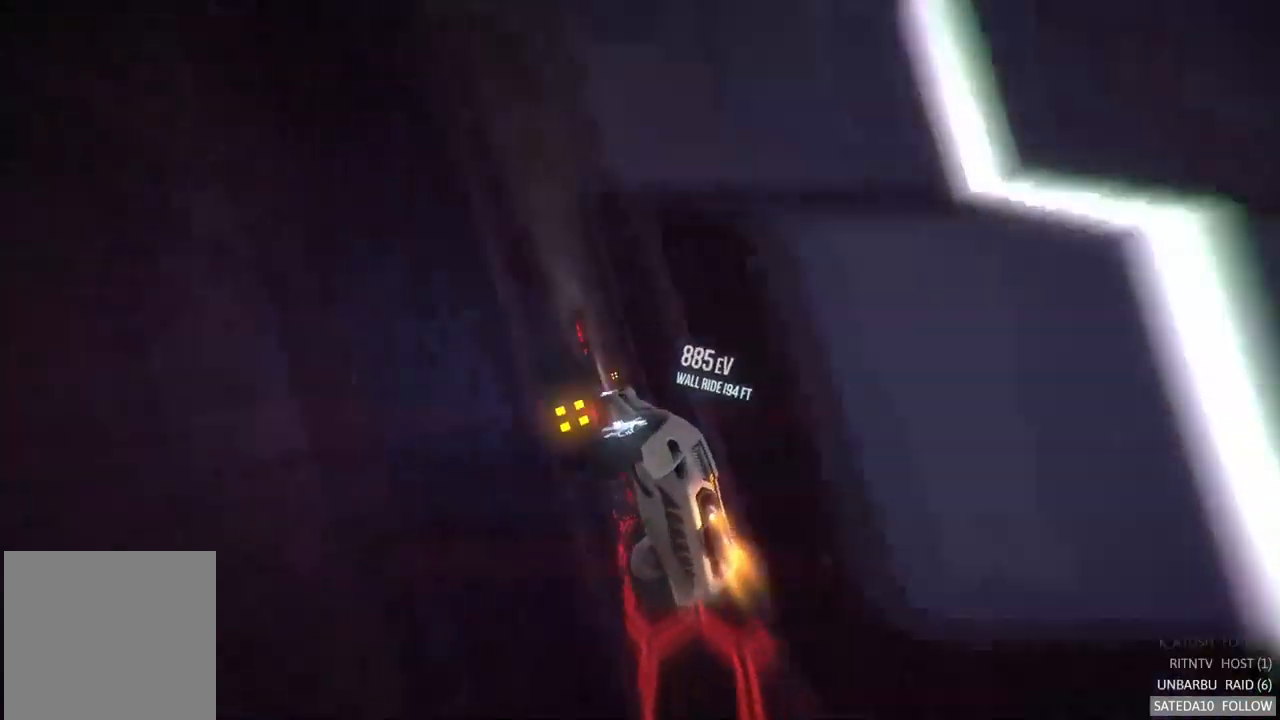
{"buttons": ["L1"], "left_stick": "center", "right_stick": "center", "events": [[83, "L1", "down"]]}
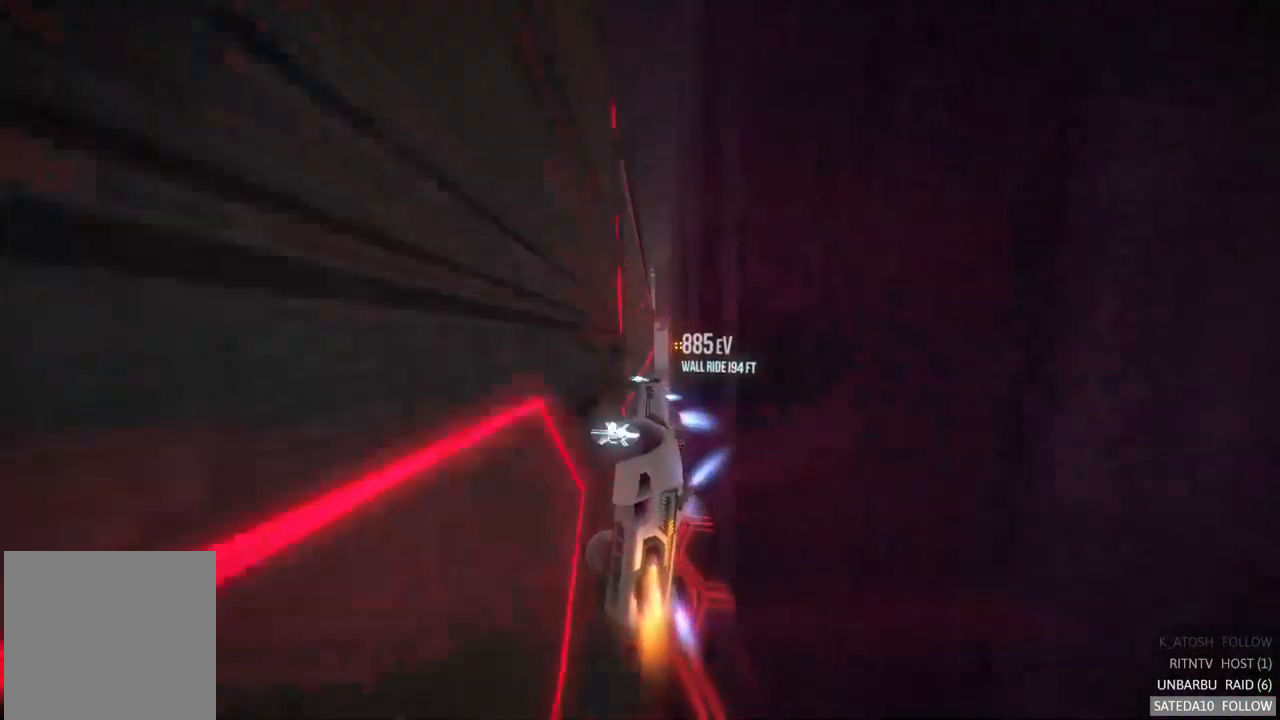
{"buttons": [], "left_stick": "center", "right_stick": "center", "events": [[67, "left_stick", "left"], [117, "L1", "up"], [300, "left_stick", "center"]]}
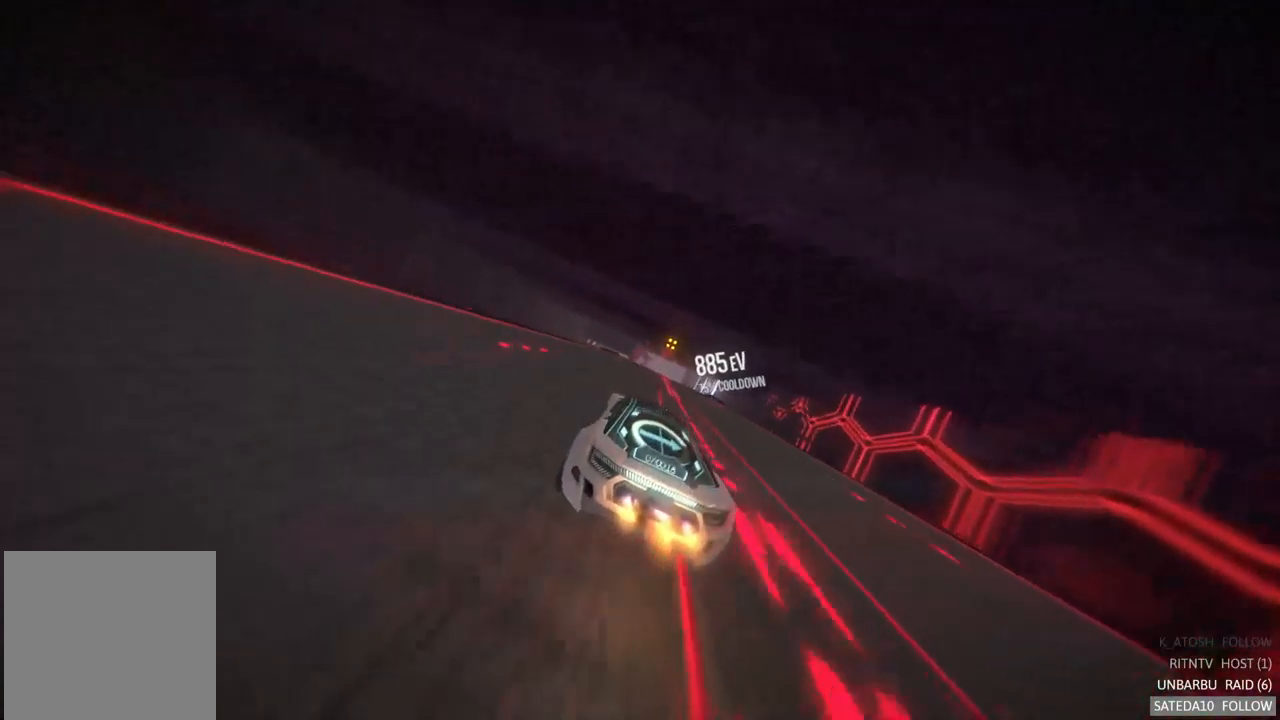
{"buttons": [], "left_stick": "center", "right_stick": "center", "events": [[150, "left_stick", "left"], [267, "left_stick", "center"]]}
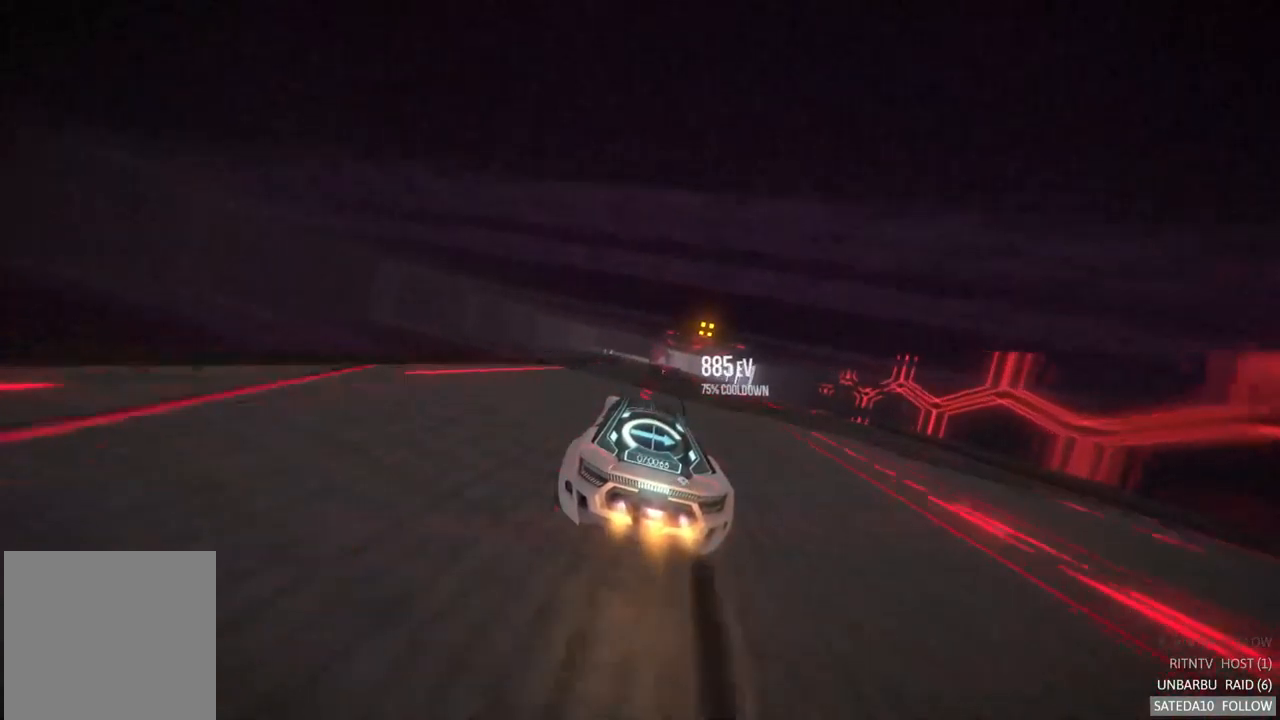
{"buttons": [], "left_stick": "right", "right_stick": "center", "events": [[200, "left_stick", "right"], [300, "X", "down"], [500, "X", "up"]]}
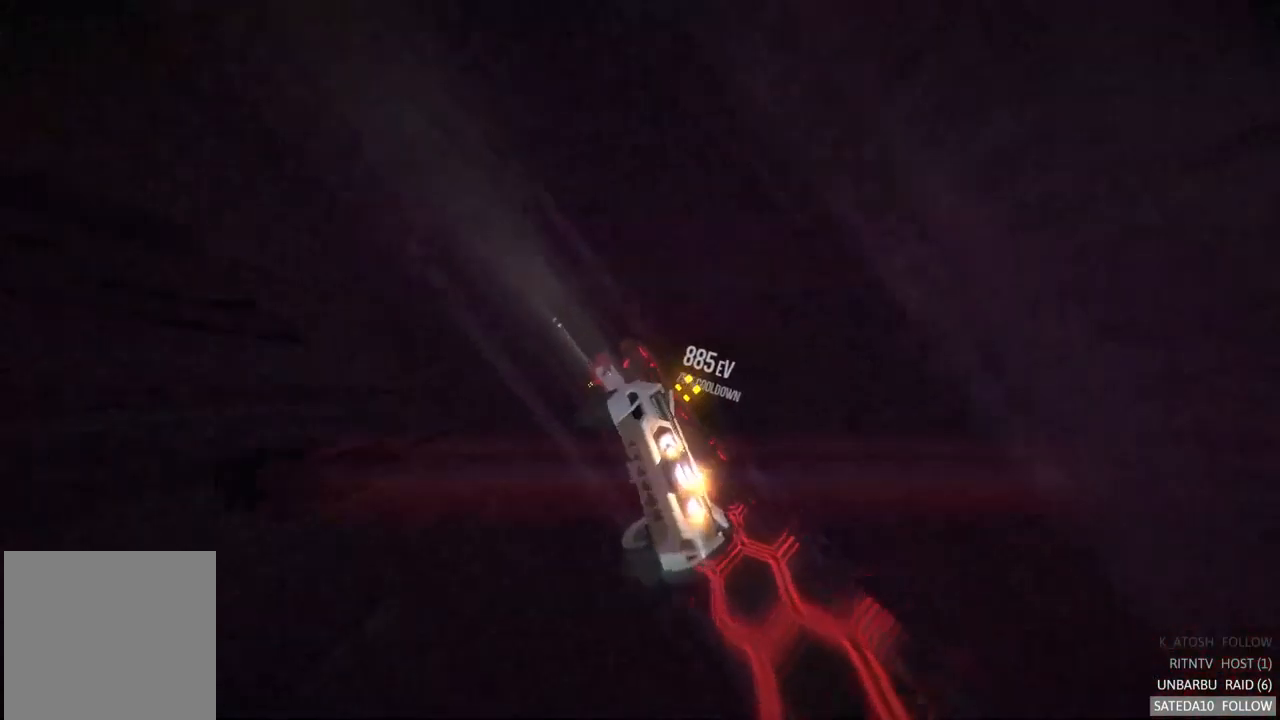
{"buttons": ["L1"], "left_stick": "down", "right_stick": "center", "events": [[100, "left_stick", "down-right"], [317, "left_stick", "down"], [417, "L1", "down"]]}
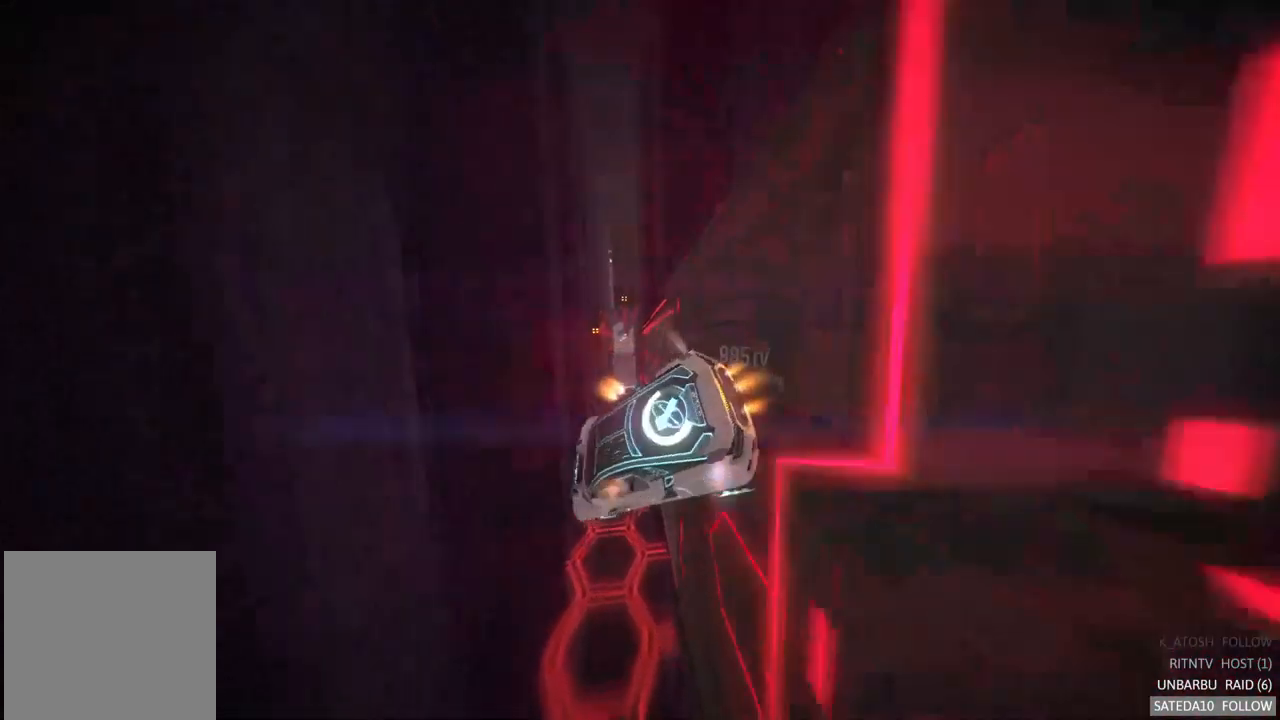
{"buttons": ["L1"], "left_stick": "down", "right_stick": "center", "events": []}
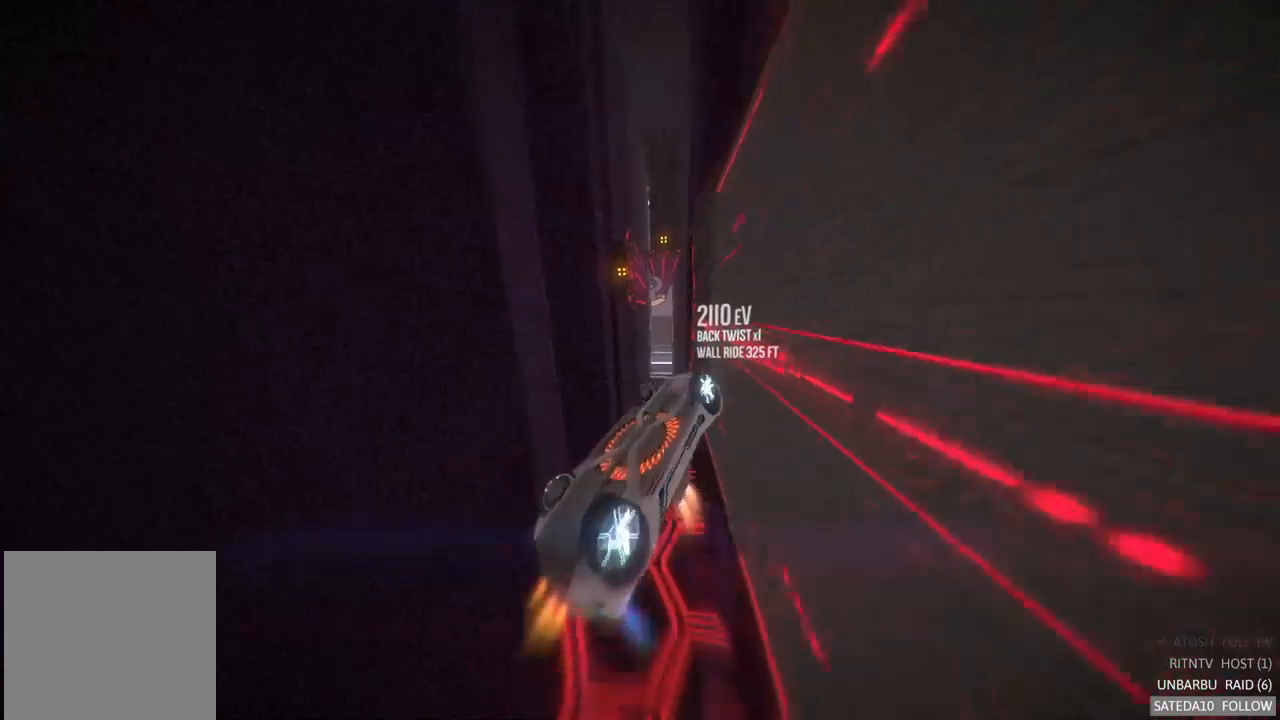
{"buttons": [], "left_stick": "center", "right_stick": "center", "events": [[100, "L1", "up"], [150, "left_stick", "center"], [267, "SELECT", "down"], [450, "SELECT", "up"]]}
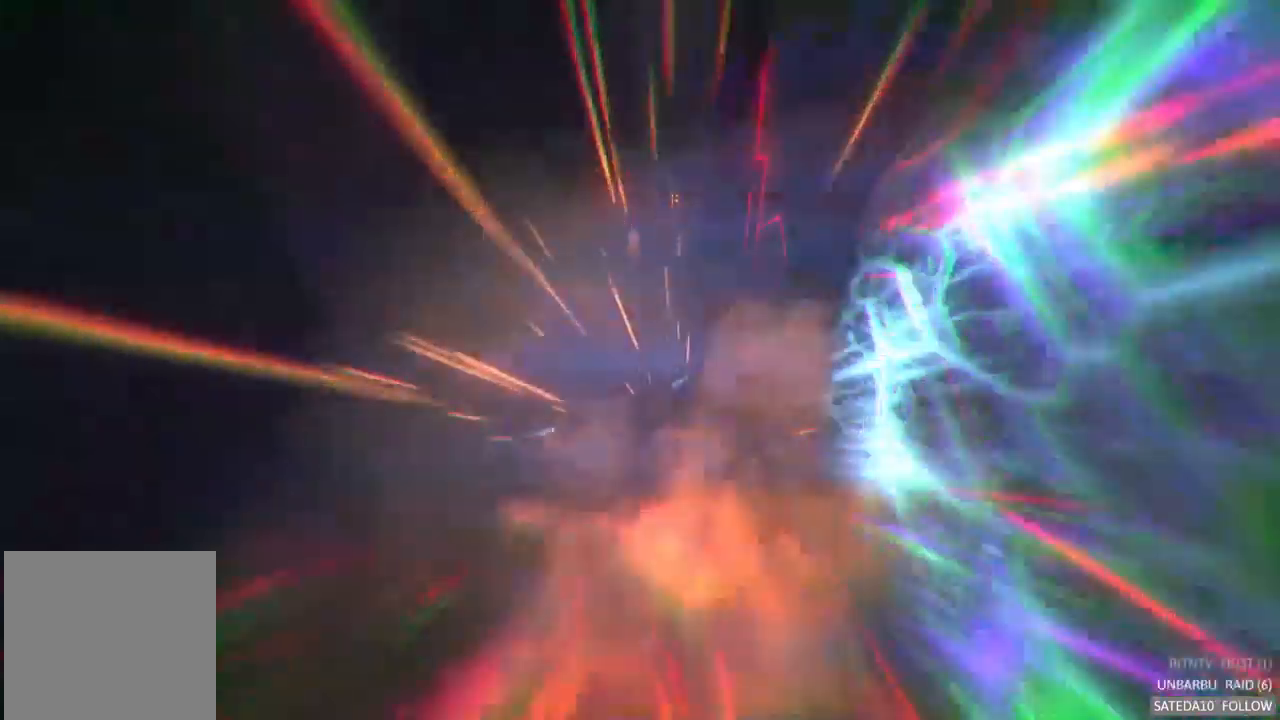
{"buttons": [], "left_stick": "center", "right_stick": "center", "events": [[384, "R2", "down"], [500, "R2", "up"]]}
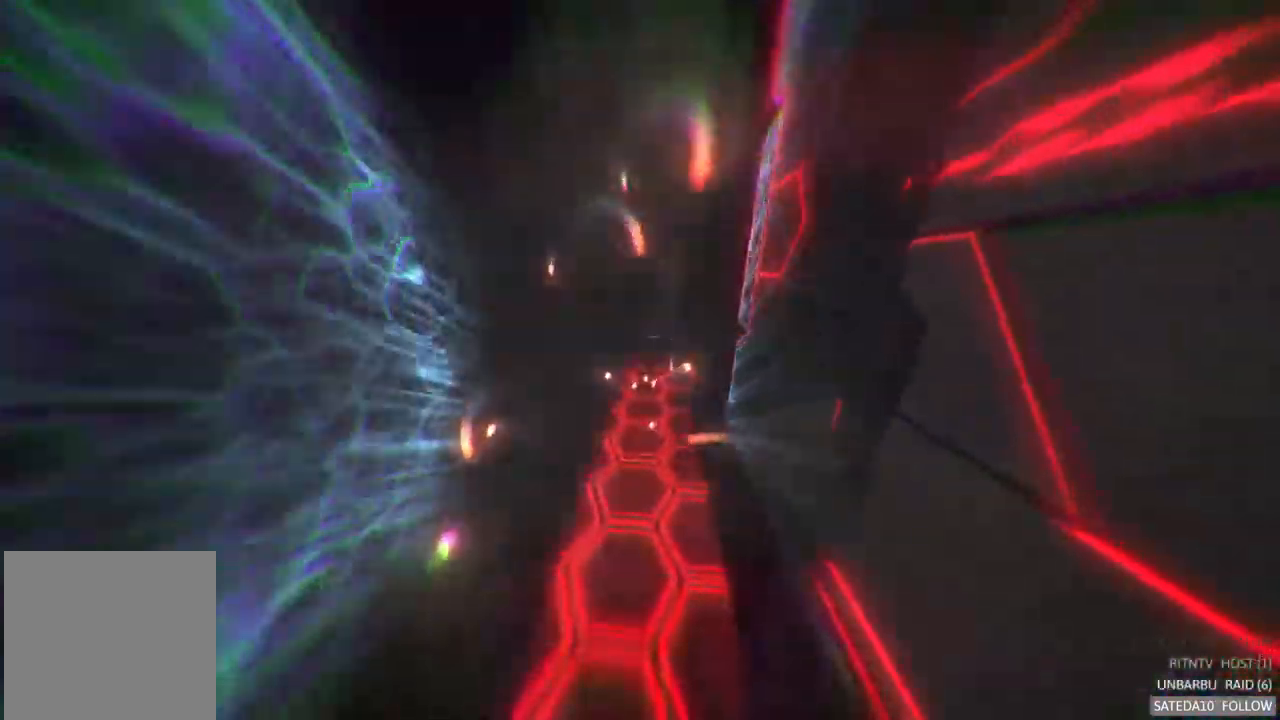
{"buttons": [], "left_stick": "center", "right_stick": "center", "events": []}
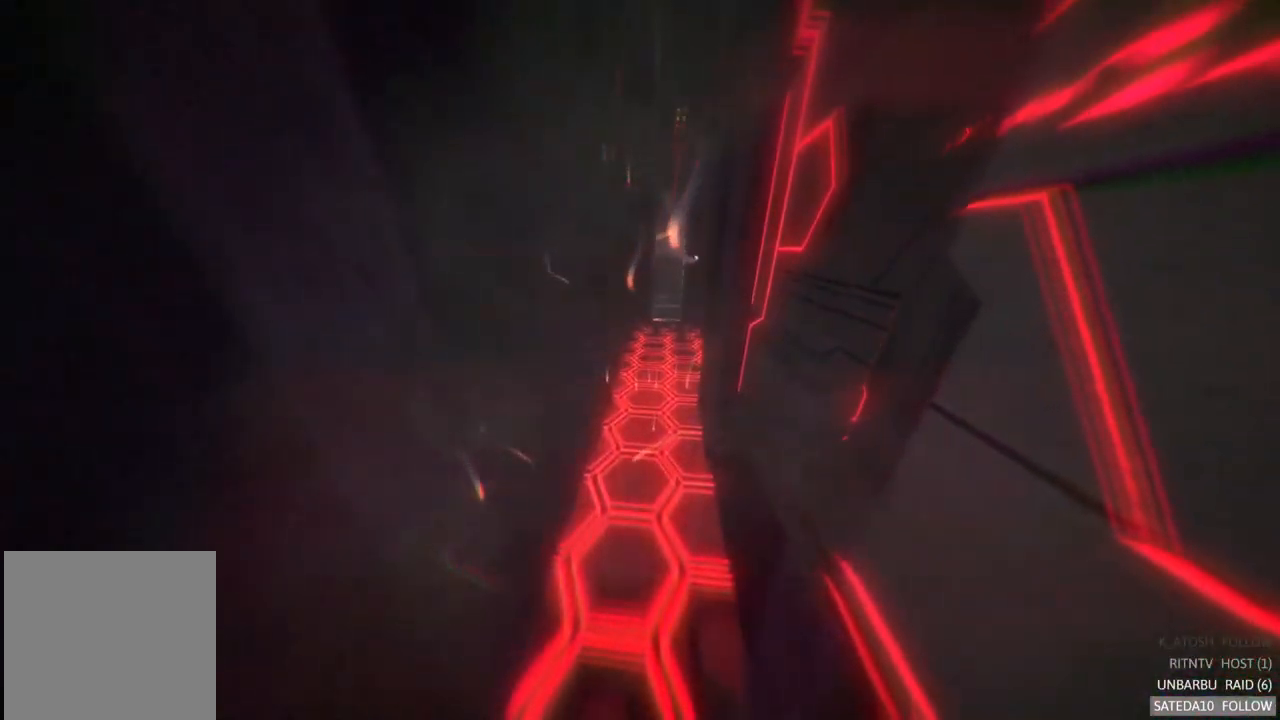
{"buttons": [], "left_stick": "center", "right_stick": "center", "events": []}
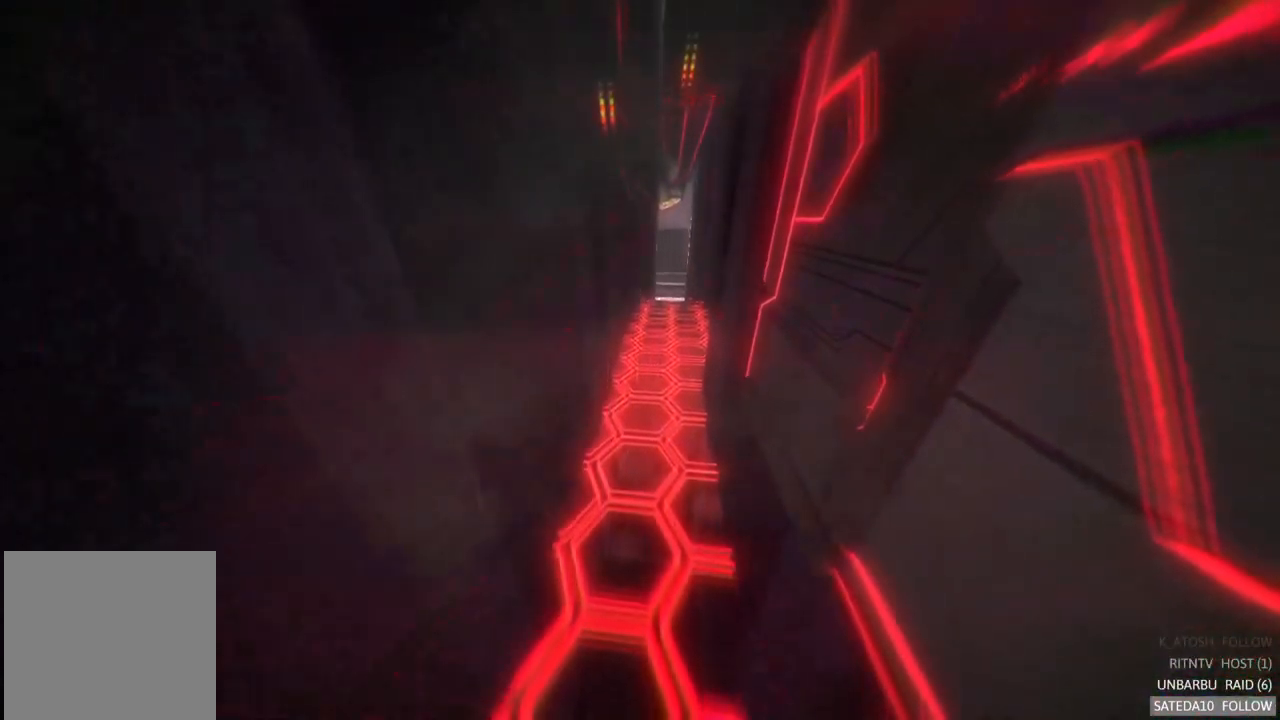
{"buttons": [], "left_stick": "center", "right_stick": "center", "events": []}
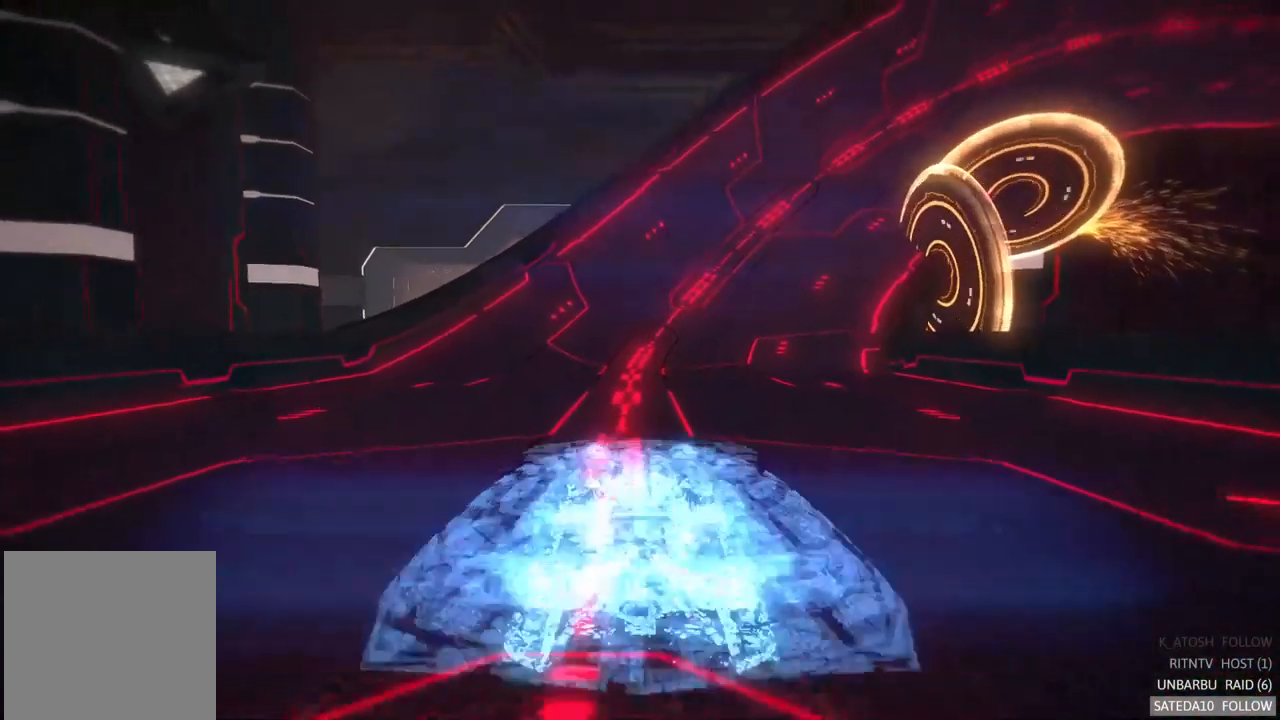
{"buttons": [], "left_stick": "center", "right_stick": "center", "events": []}
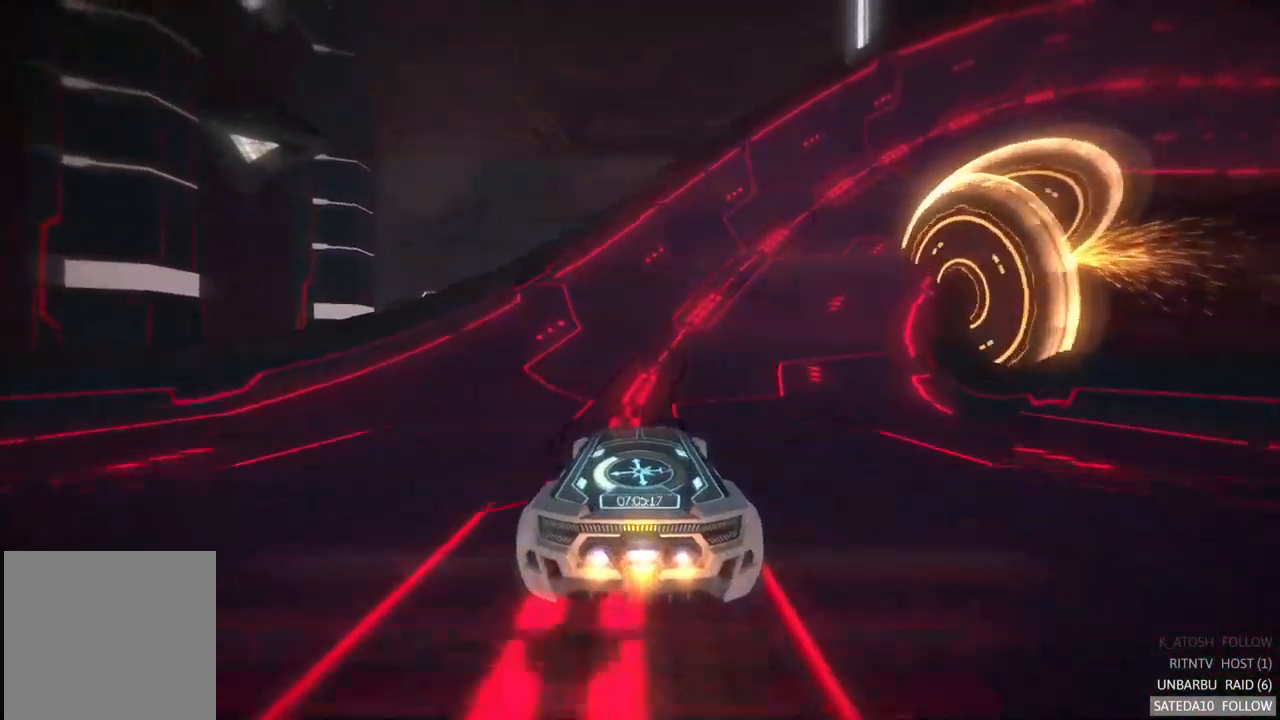
{"buttons": [], "left_stick": "center", "right_stick": "center", "events": [[34, "left_stick", "right"], [250, "left_stick", "center"]]}
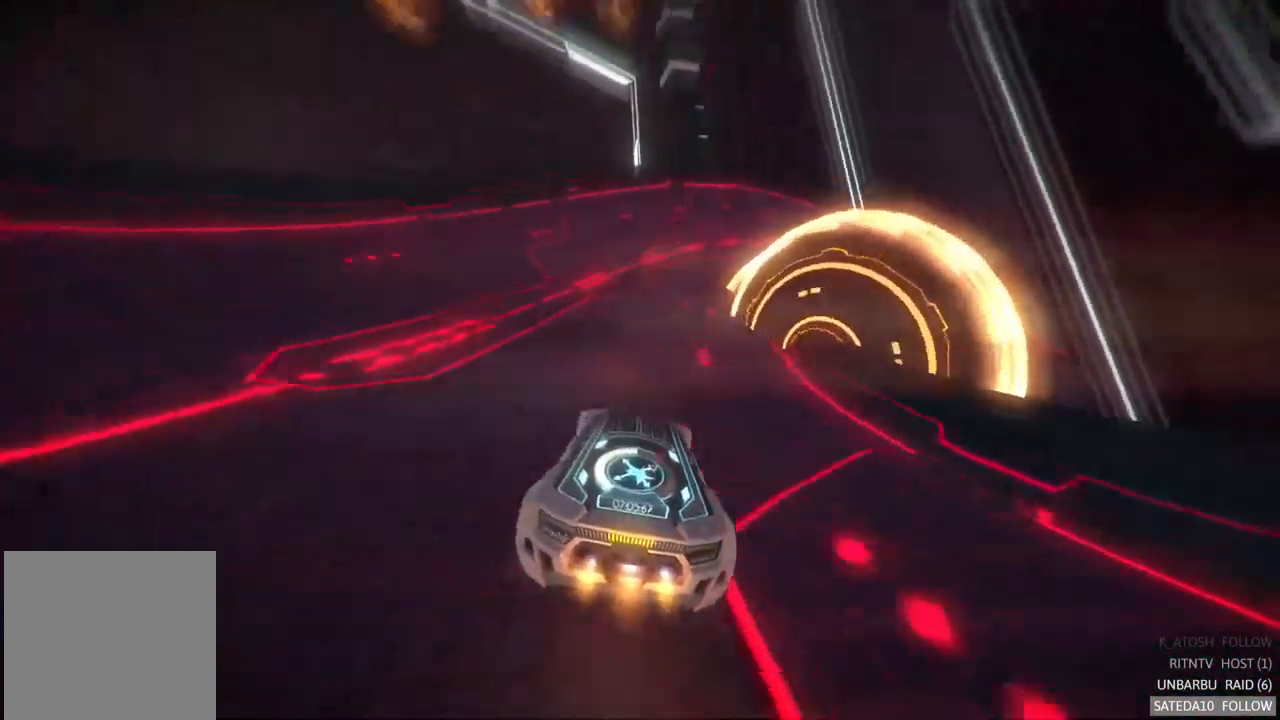
{"buttons": [], "left_stick": "right", "right_stick": "center", "events": [[350, "left_stick", "right"]]}
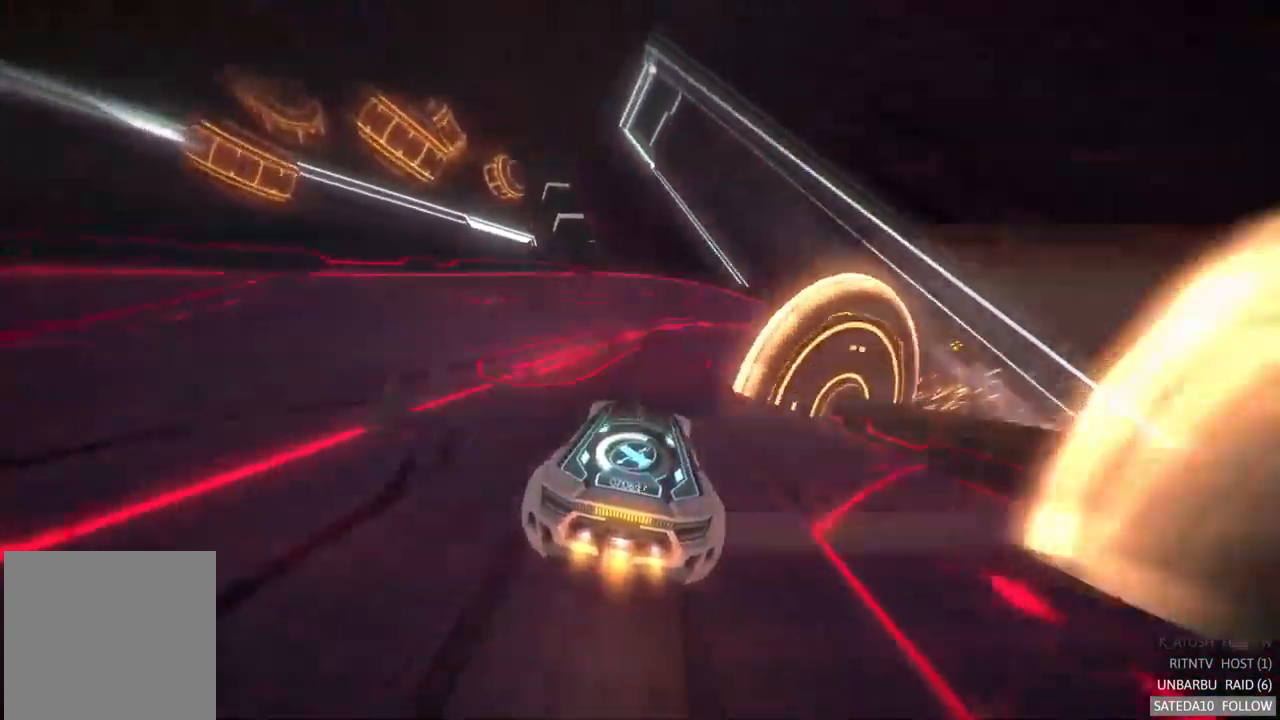
{"buttons": [], "left_stick": "center", "right_stick": "center", "events": [[50, "left_stick", "center"], [217, "left_stick", "right"], [417, "left_stick", "center"]]}
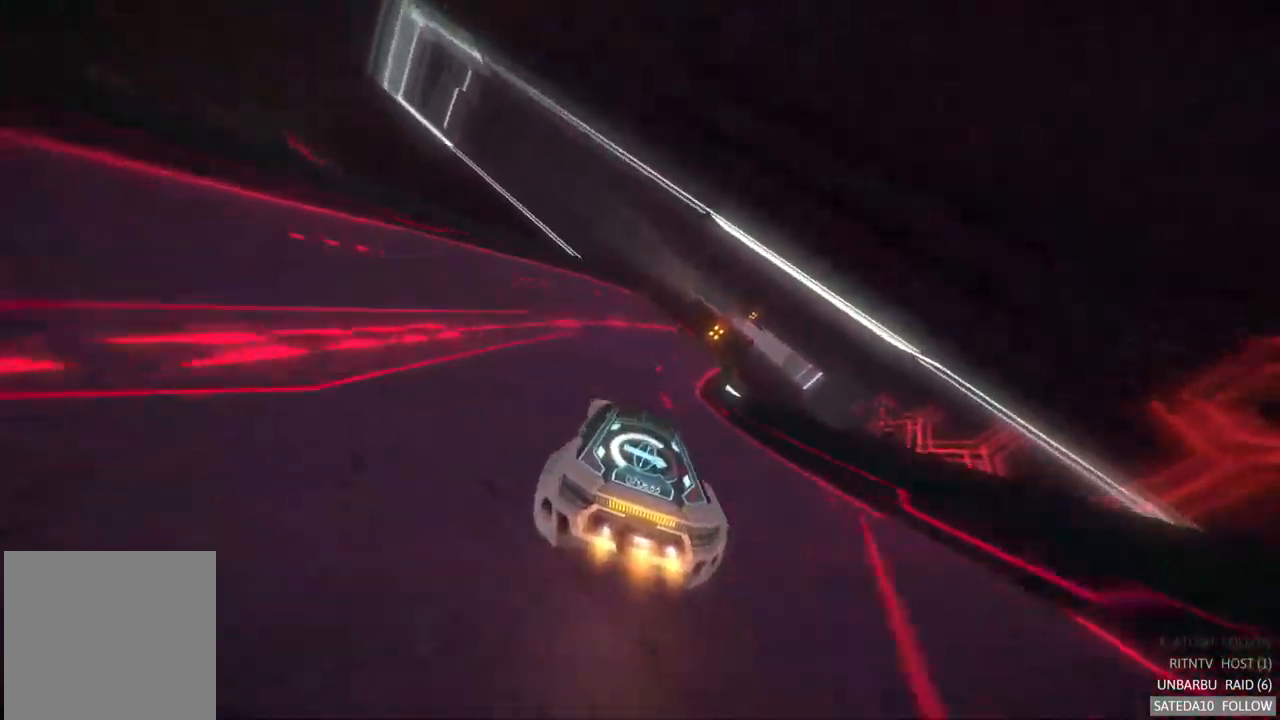
{"buttons": [], "left_stick": "center", "right_stick": "center", "events": []}